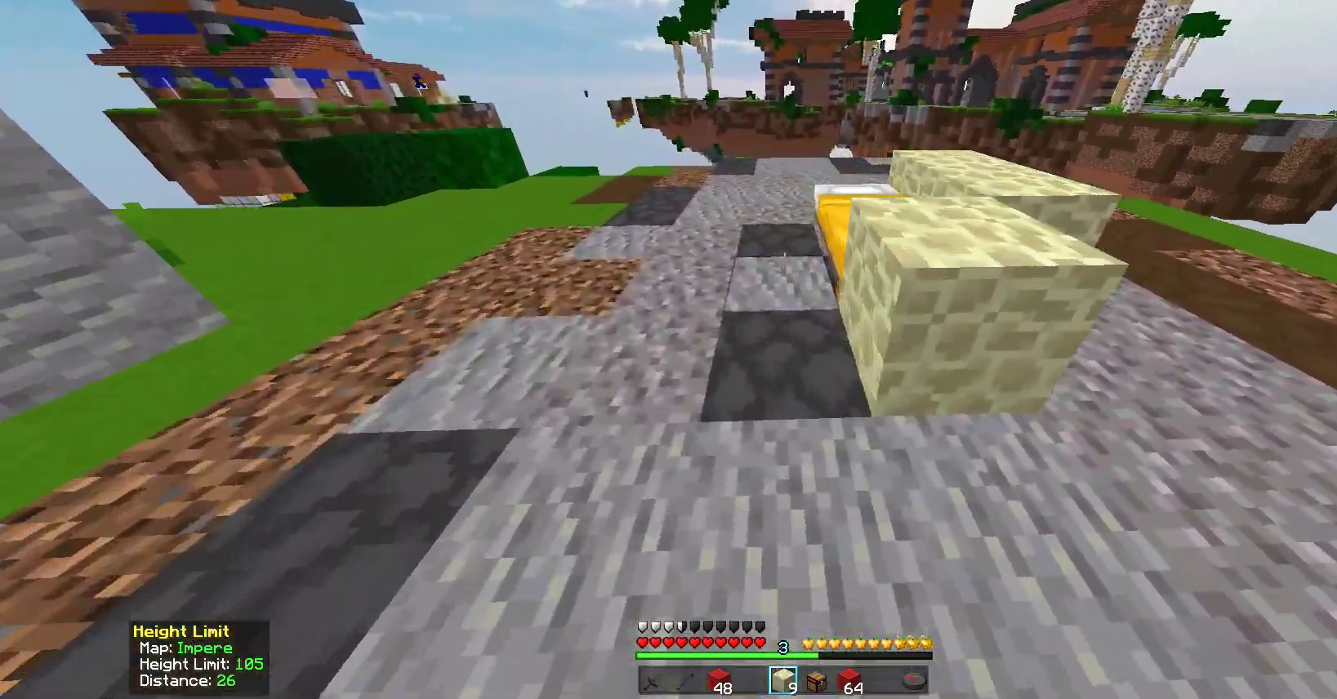
Gameplay with keyboard and mouse; each line is a JSON object with the keys and mouse buttons held at the frame after it. "events" lists presses ("down") and releases ("up") of "a", "d", "s", "w", "mouse_left" and "mouse_right" between this image and that frame as [ms after this image, input, new state], when the widget could be followed in between. "mouse_left", "mouse_right" = the "left", "right" buttons of the "mouse" list. No other keys are recorded. Fast repeated clicks can show as one long hold. Mouse movement is not recorded.
{"keys": ["w"], "mouse": ["right"]}
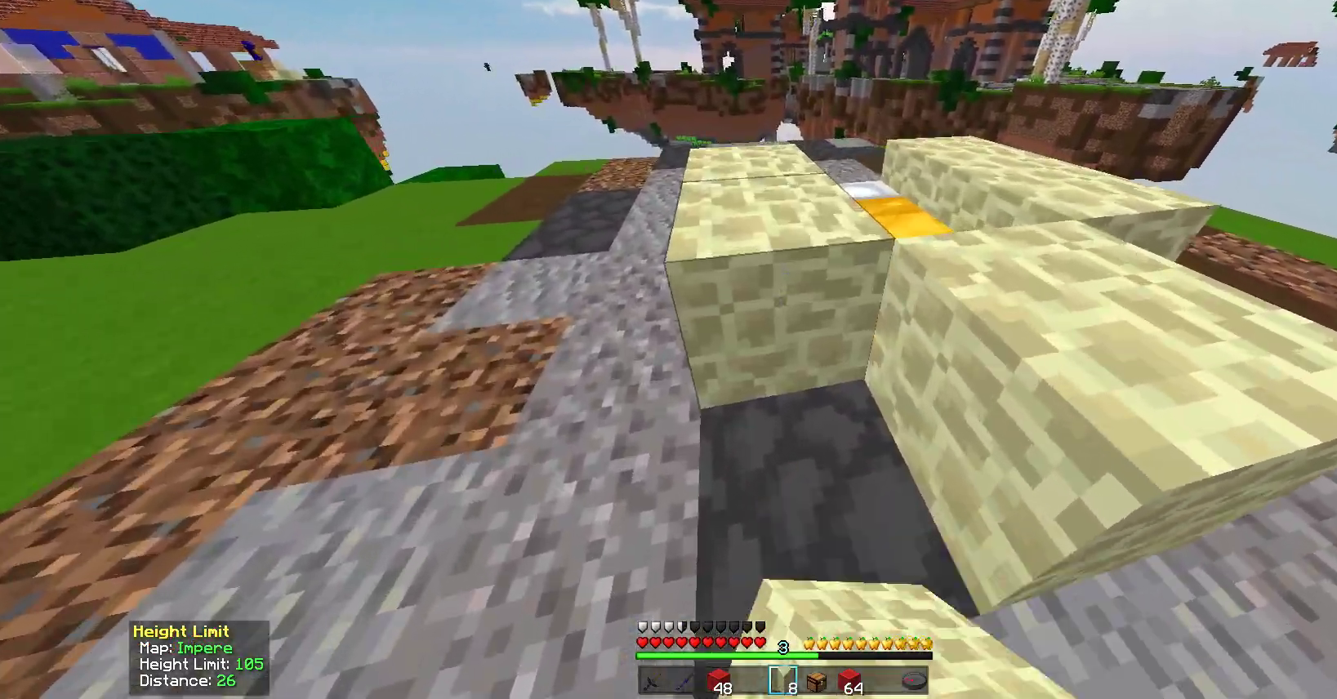
{"keys": ["w"], "mouse": [], "events": [[17, "mouse_right", "up"]]}
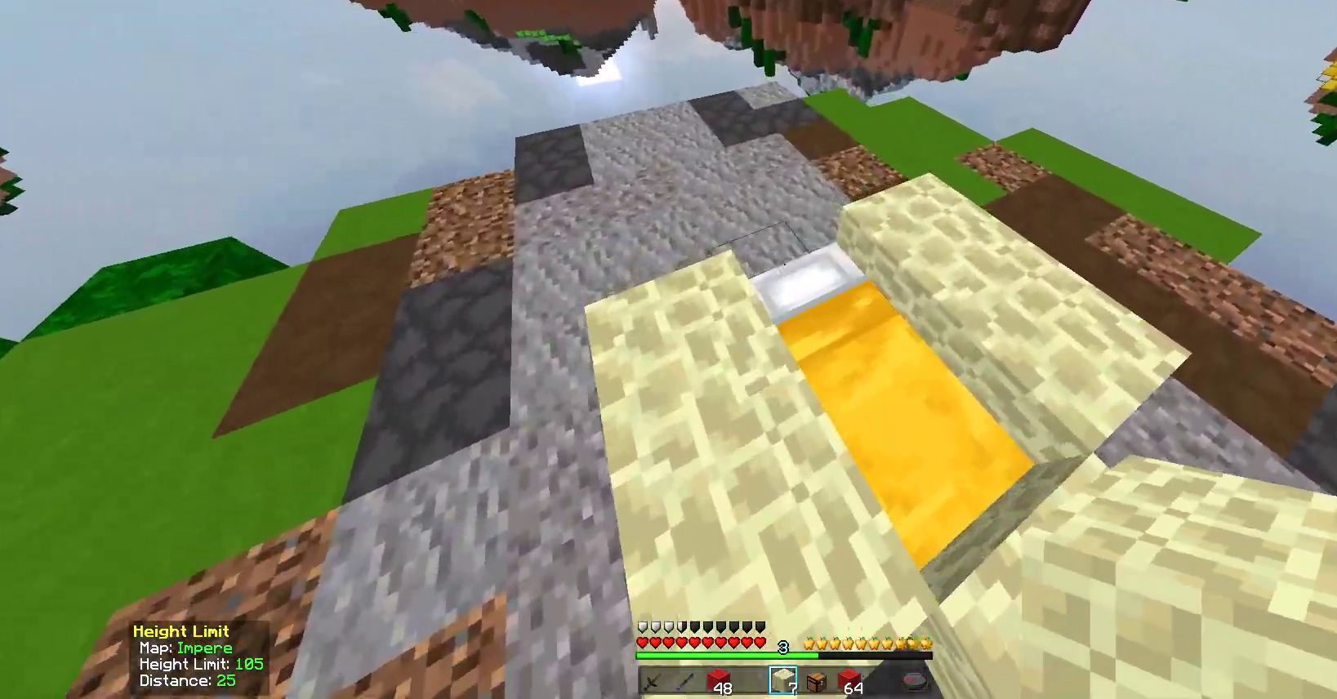
{"keys": ["s"], "mouse": []}
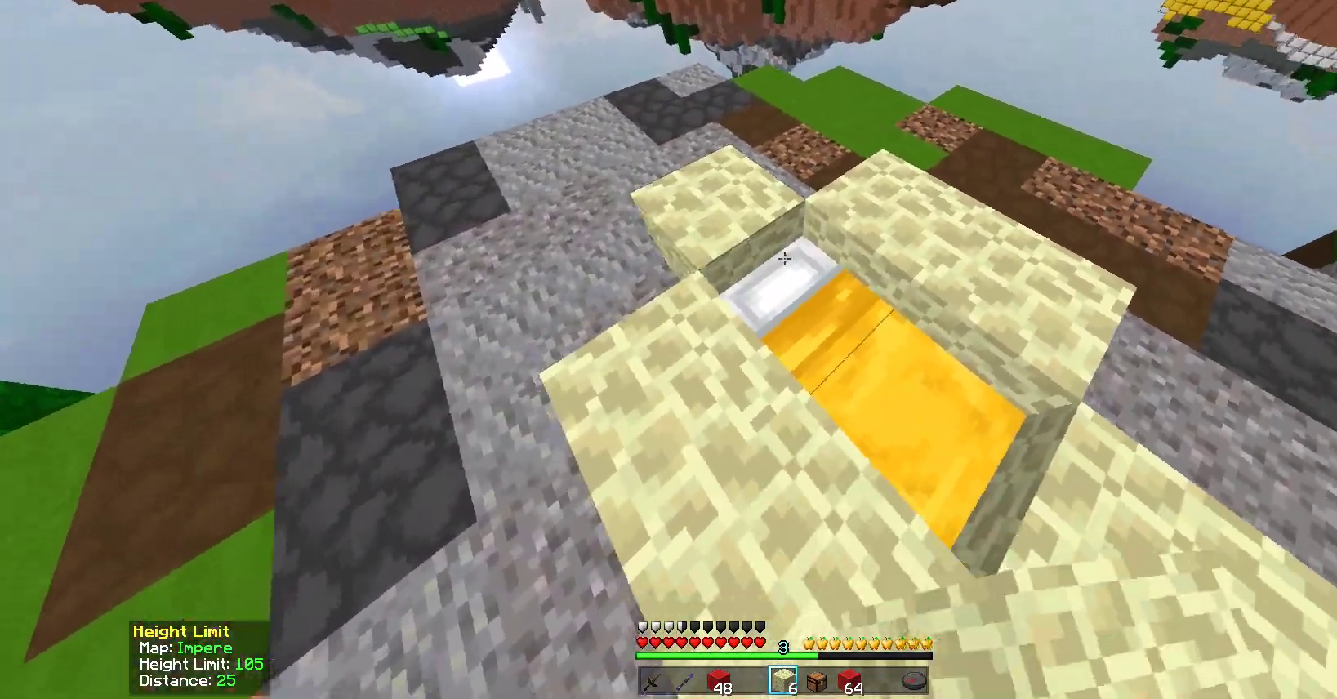
{"keys": ["d", "s"], "mouse": ["right"], "events": [[150, "mouse_right", "down"], [200, "d", "down"], [300, "mouse_right", "up"], [417, "mouse_right", "down"]]}
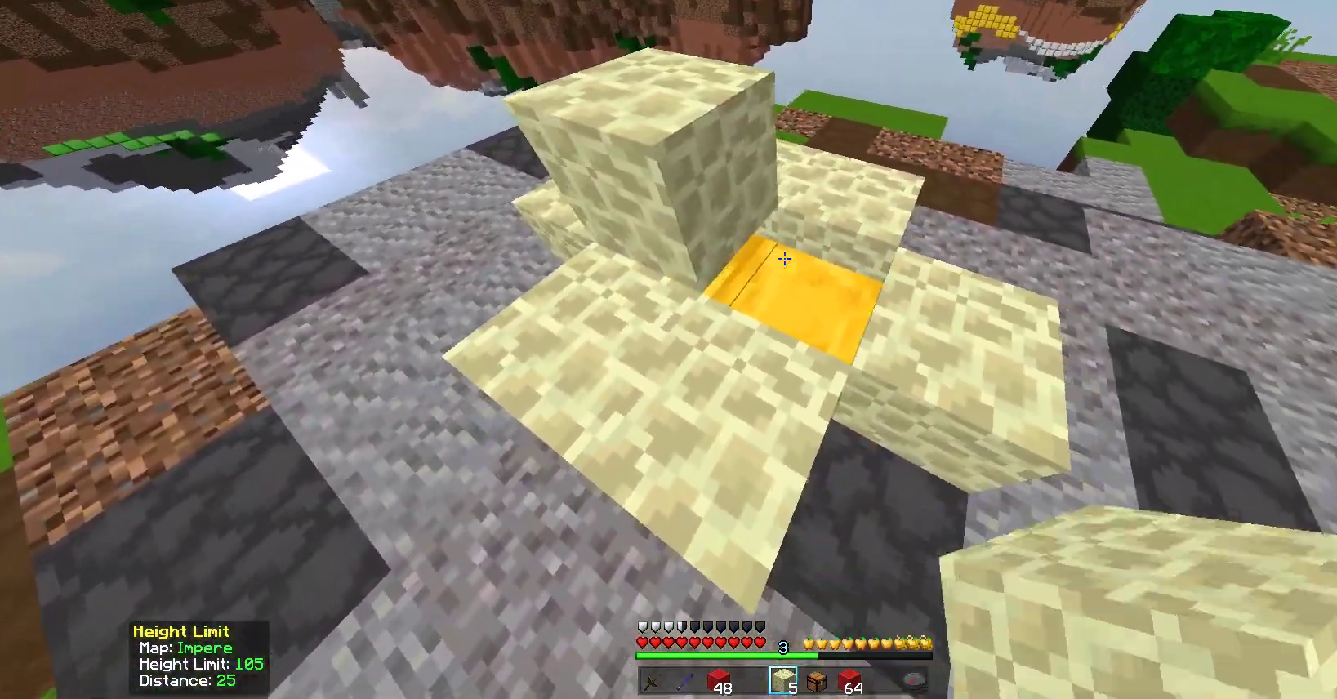
{"keys": [], "mouse": [], "events": [[67, "mouse_right", "up"], [183, "a", "down"], [183, "s", "up"], [233, "d", "up"], [283, "mouse_right", "down"], [383, "a", "up"], [500, "mouse_right", "up"]]}
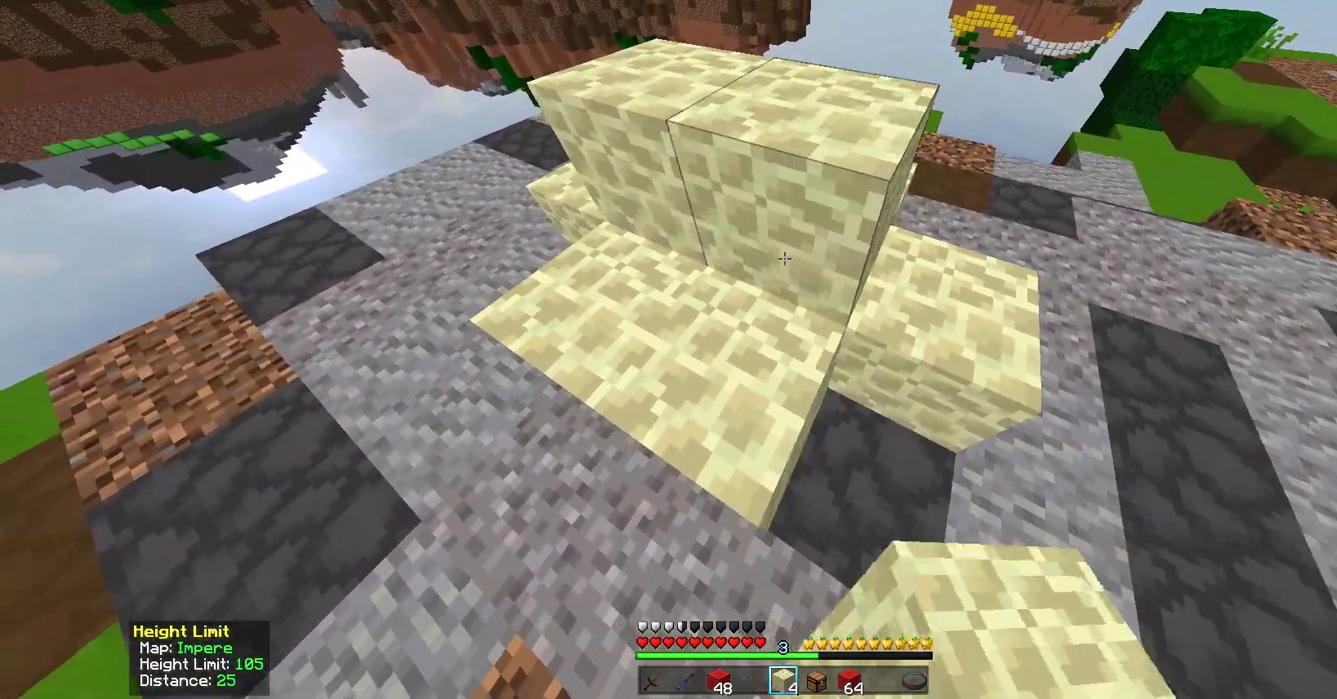
{"keys": ["a", "w"], "mouse": [], "events": [[200, "w", "down"], [467, "a", "down"]]}
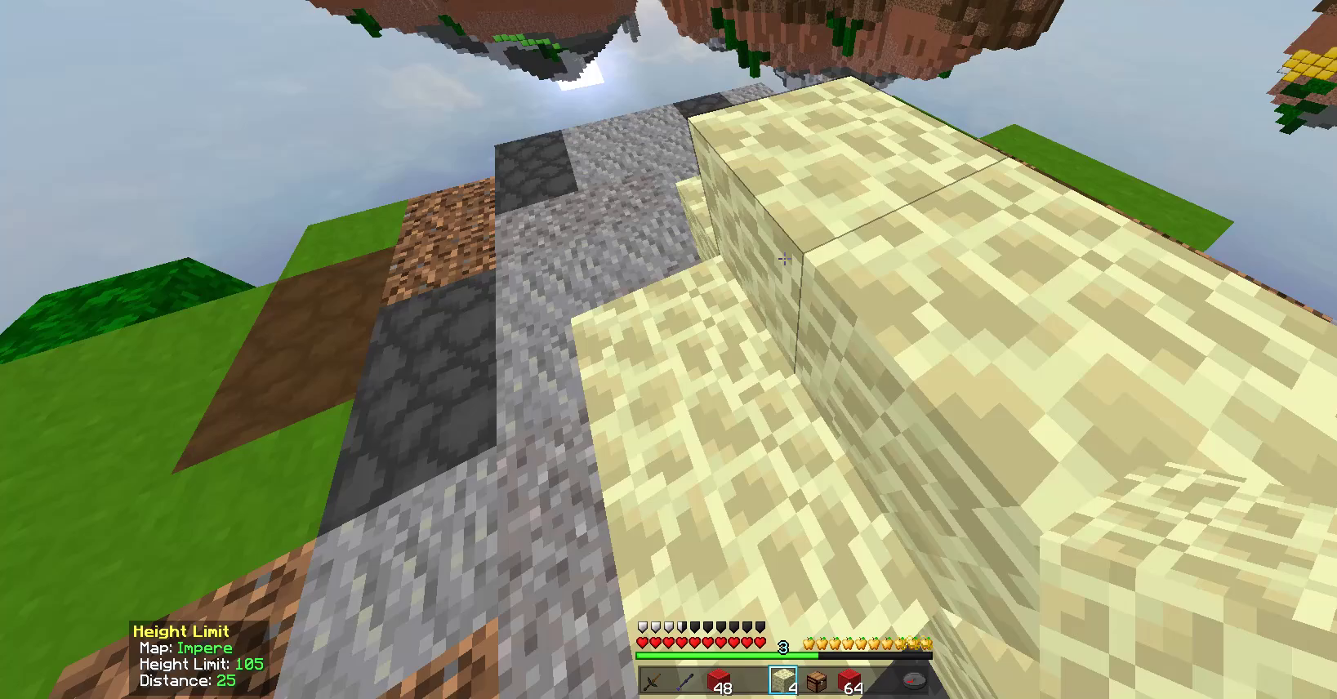
{"keys": ["d"], "mouse": [], "events": [[217, "a", "up"], [333, "d", "down"], [383, "w", "up"]]}
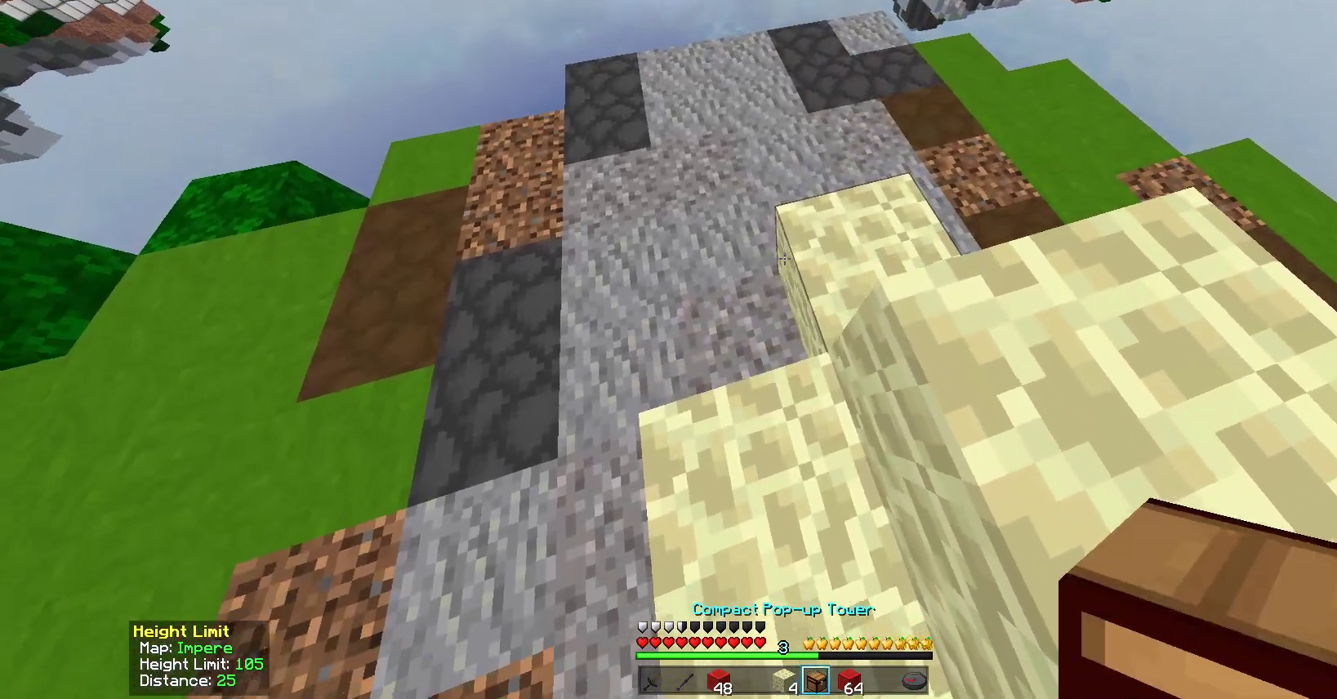
{"keys": [], "mouse": [], "events": [[33, "d", "up"]]}
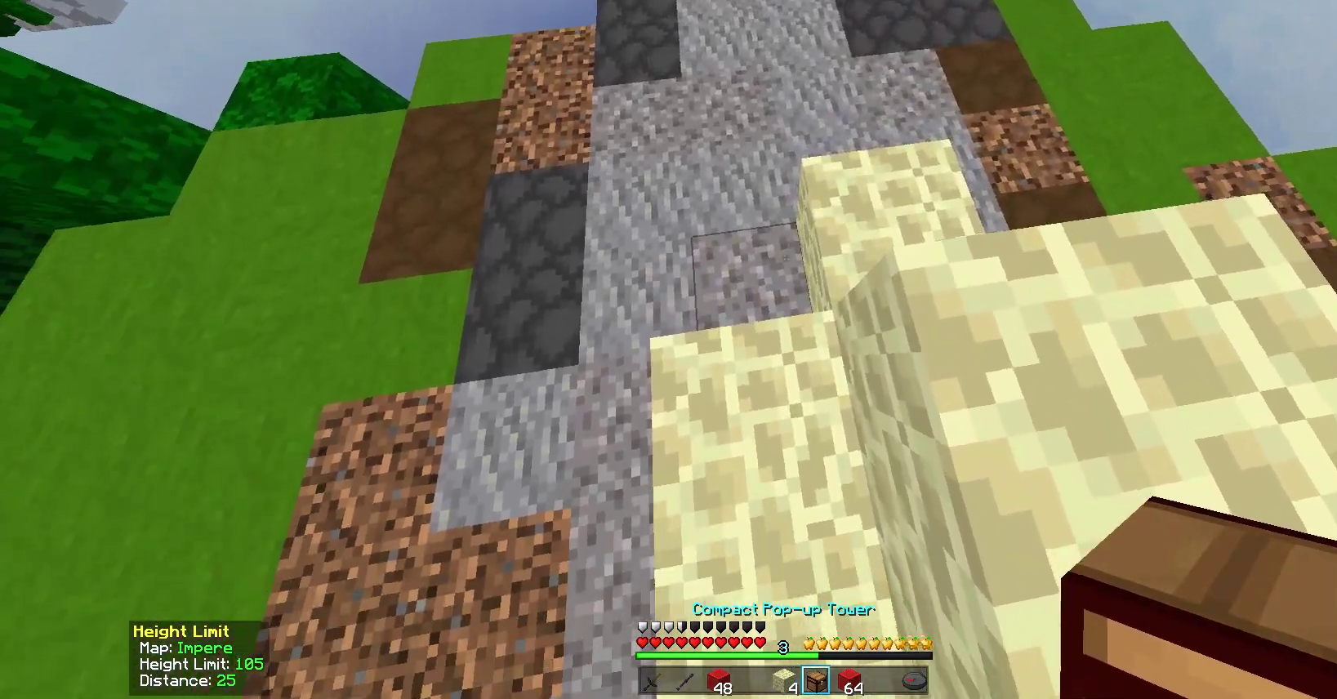
{"keys": ["d"], "mouse": [], "events": [[250, "d", "down"]]}
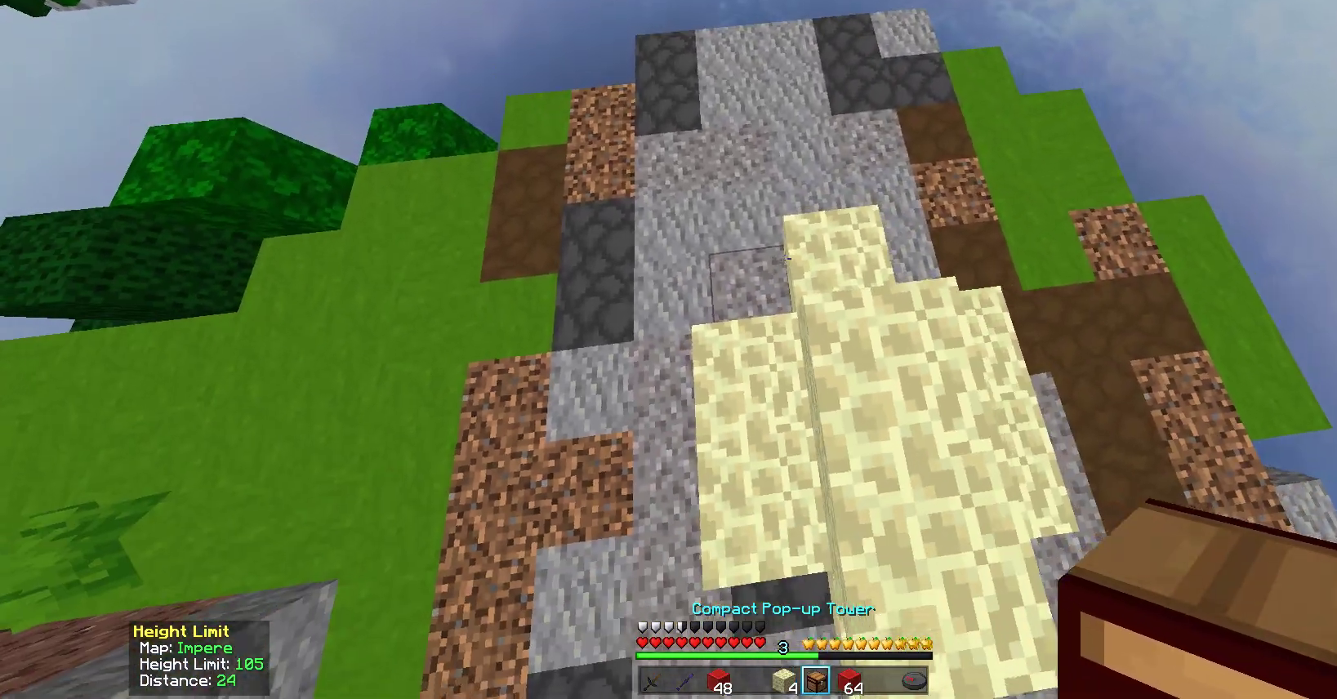
{"keys": [], "mouse": [], "events": [[117, "w", "down"], [217, "d", "up"], [383, "w", "up"]]}
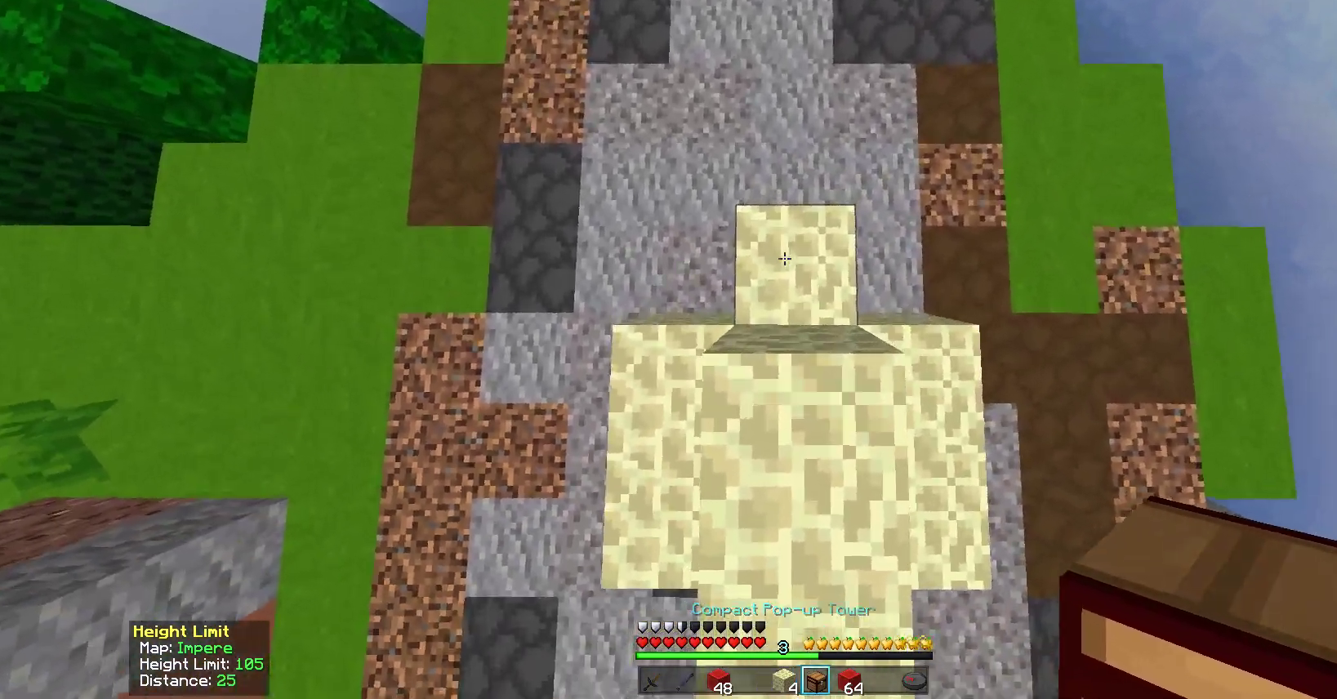
{"keys": [], "mouse": [], "events": [[33, "s", "down"], [150, "mouse_right", "down"], [250, "mouse_right", "up"], [300, "s", "up"]]}
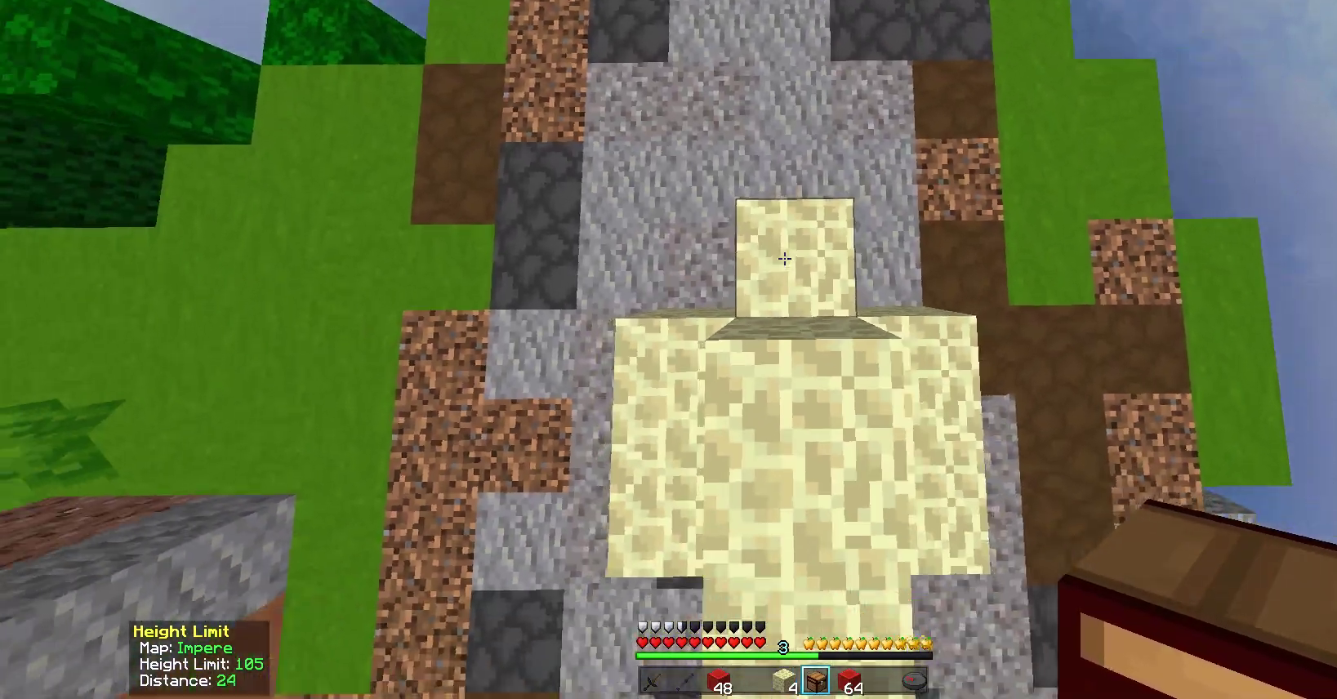
{"keys": ["s"], "mouse": [], "events": [[50, "mouse_right", "down"], [217, "mouse_right", "up"], [317, "s", "down"]]}
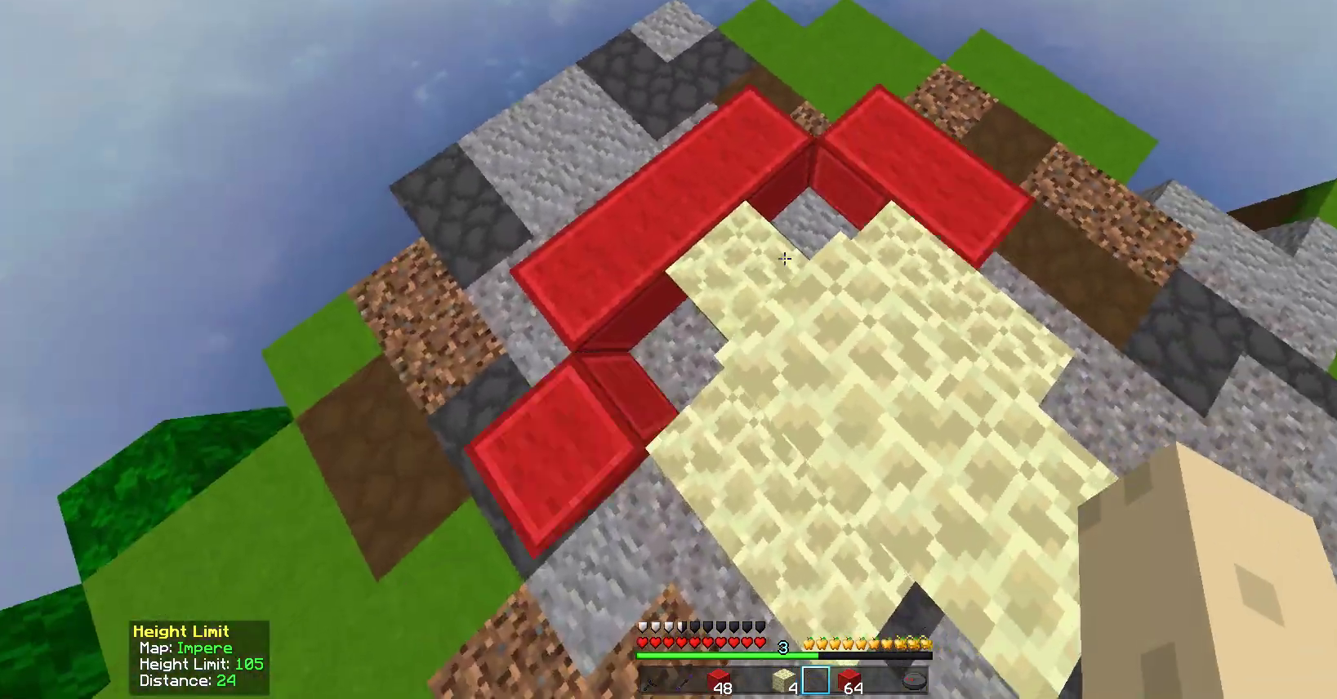
{"keys": [], "mouse": [], "events": [[17, "s", "up"]]}
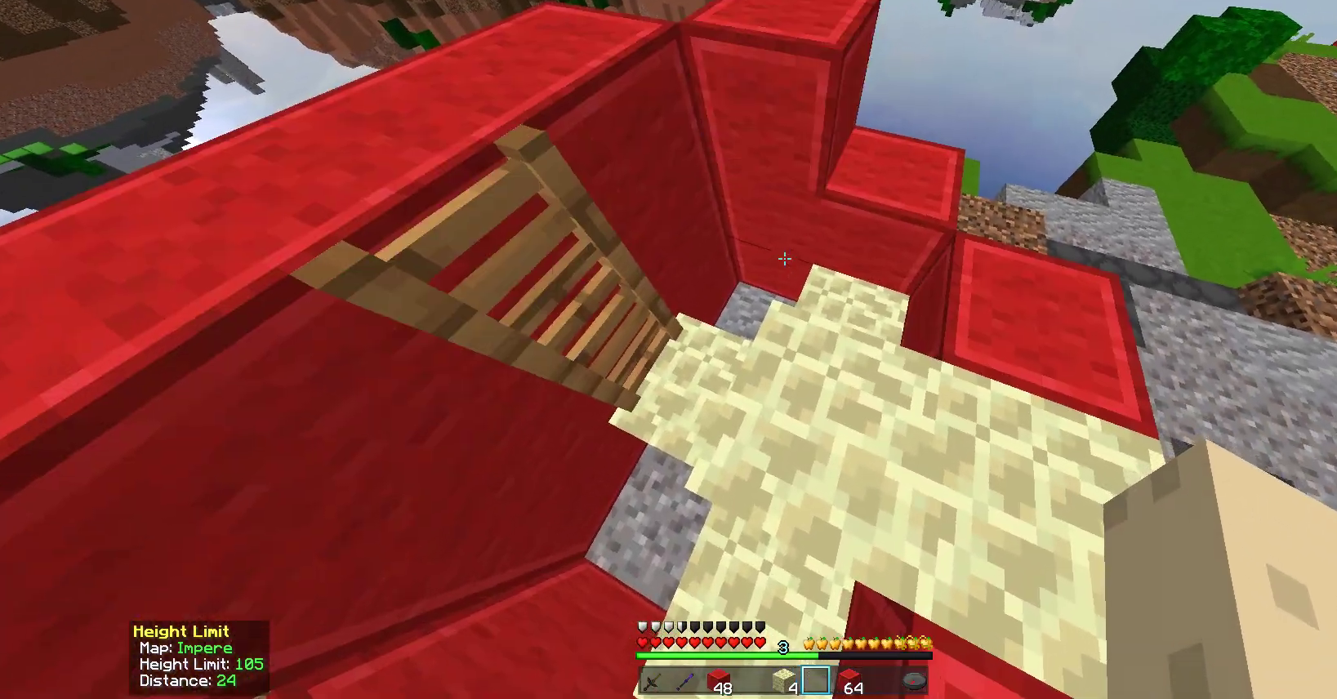
{"keys": [], "mouse": [], "events": []}
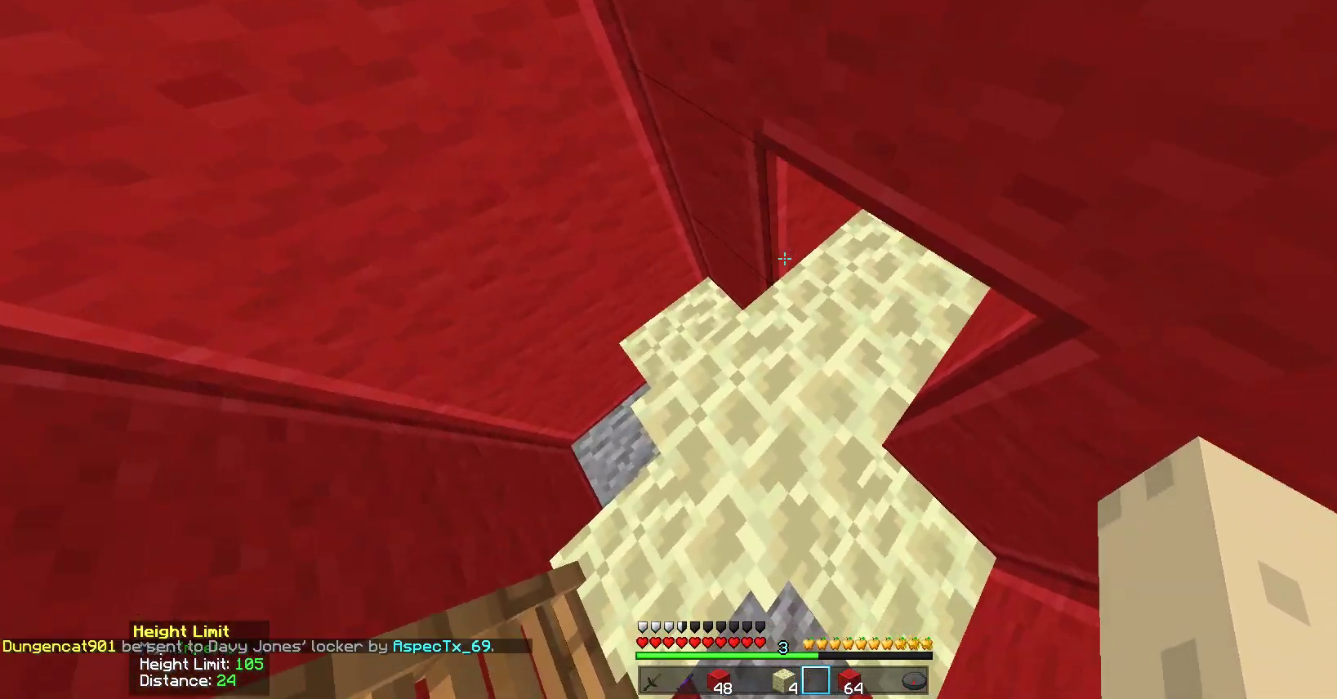
{"keys": [], "mouse": [], "events": []}
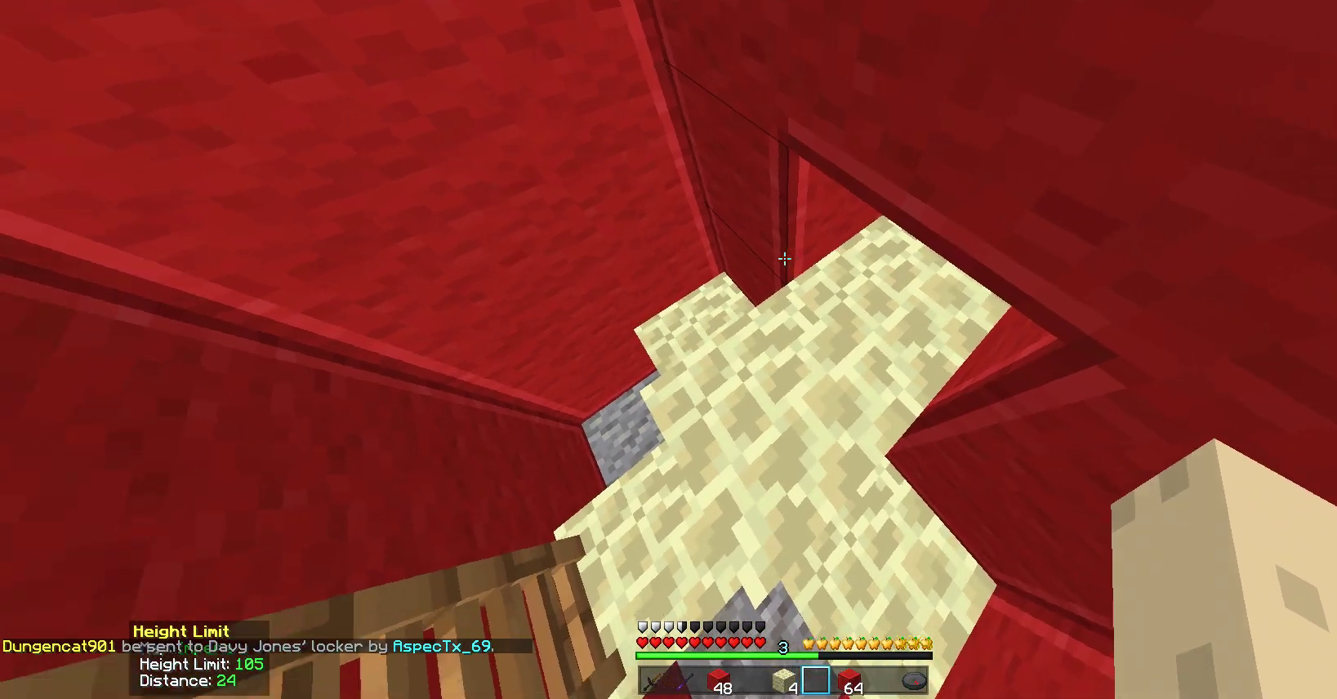
{"keys": [], "mouse": [], "events": []}
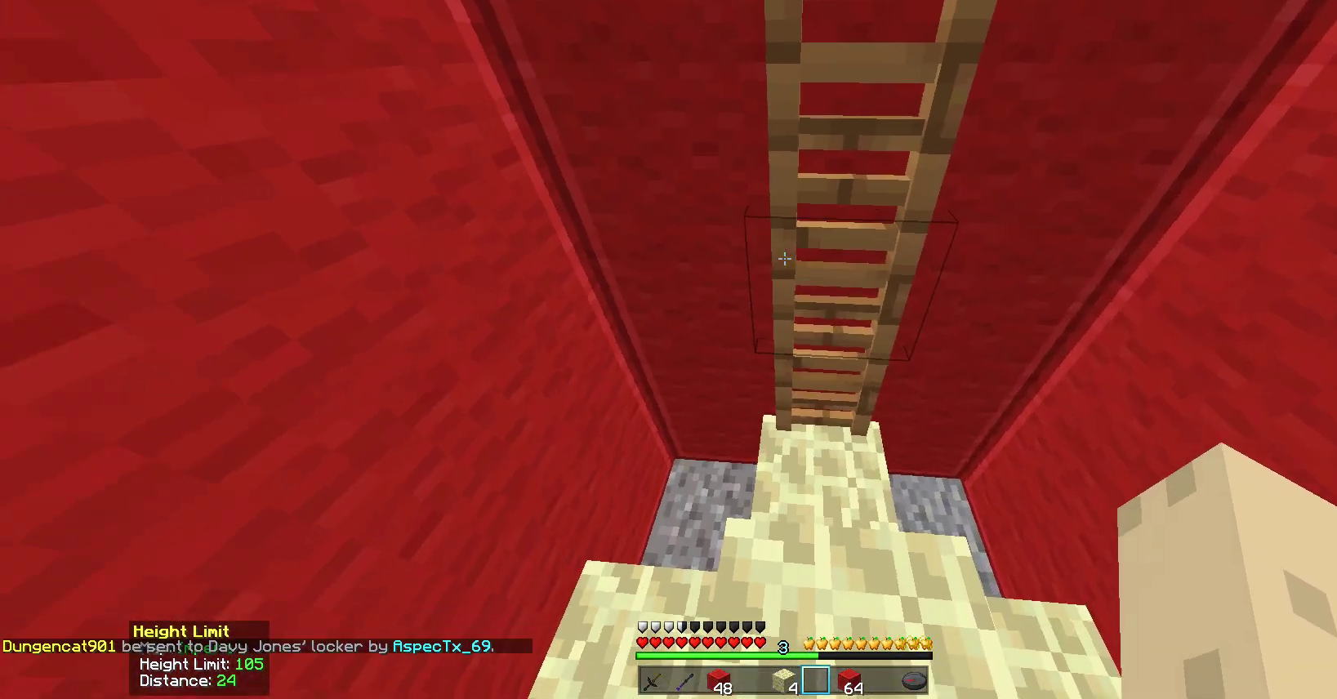
{"keys": ["w"], "mouse": [], "events": [[450, "w", "down"]]}
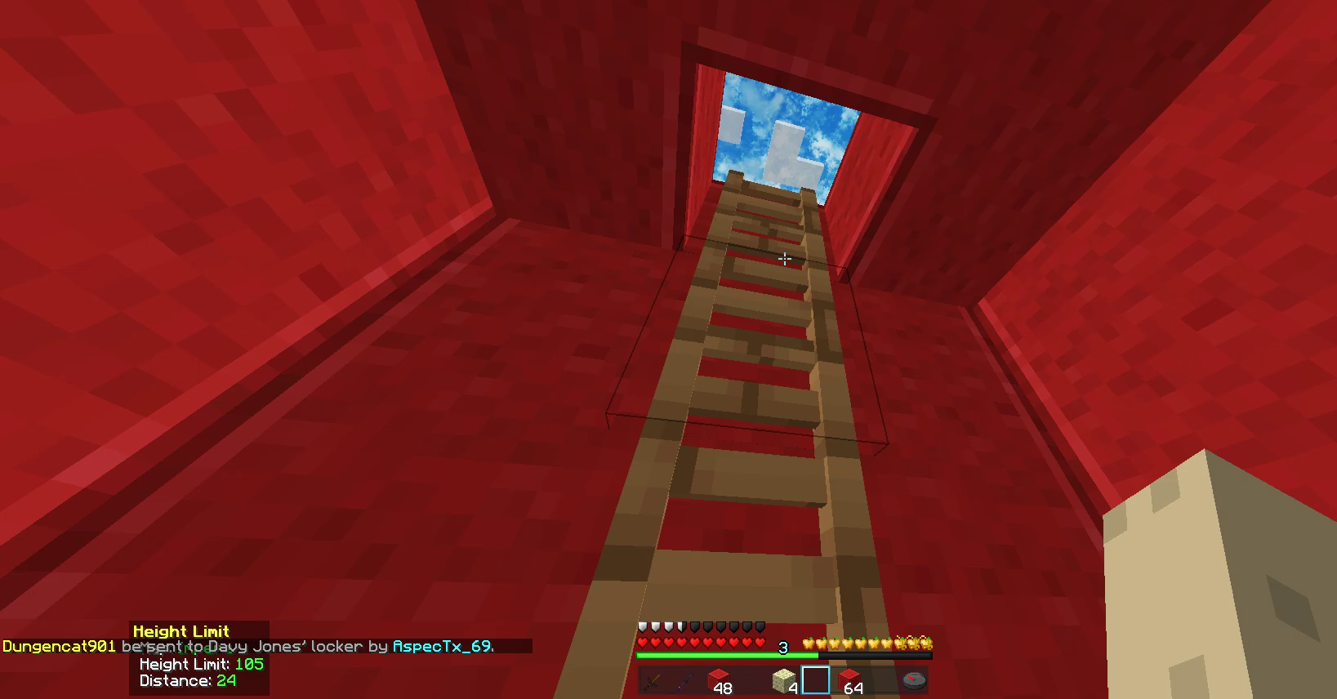
{"keys": [], "mouse": [], "events": [[300, "w", "up"]]}
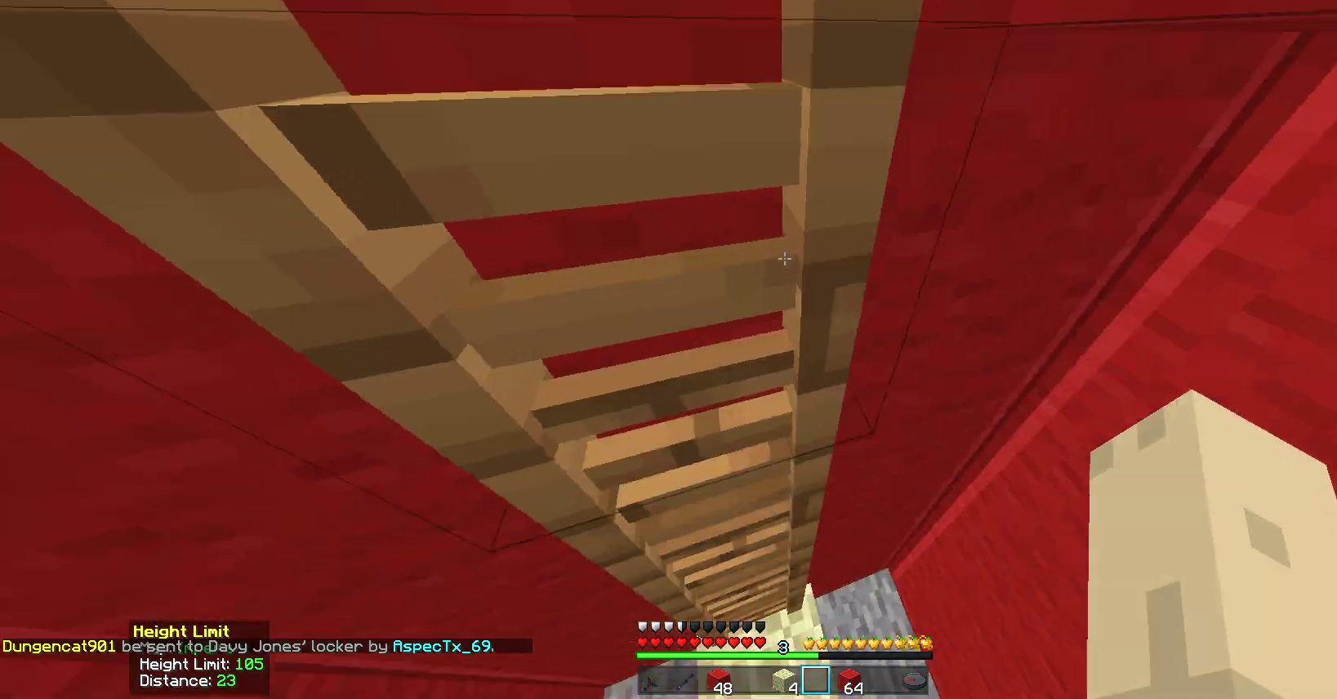
{"keys": ["a"], "mouse": [], "events": [[433, "a", "down"]]}
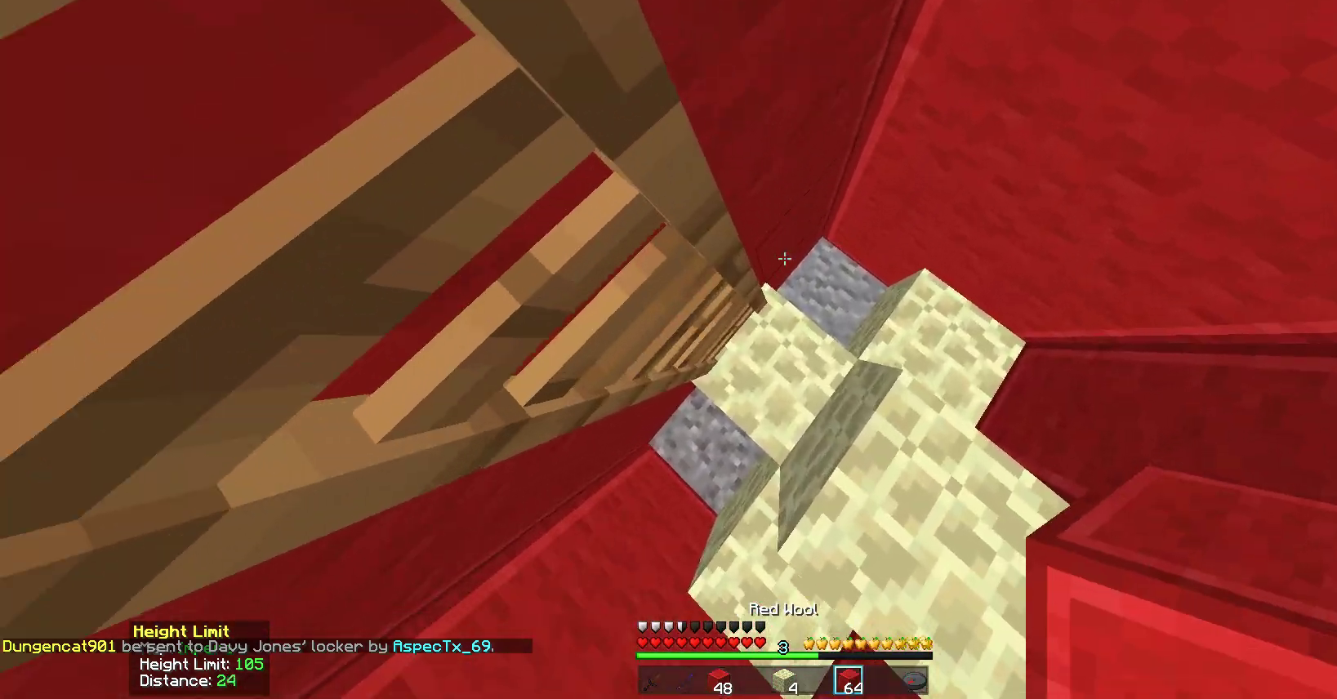
{"keys": [], "mouse": [], "events": [[83, "s", "down"], [300, "a", "up"], [483, "s", "up"]]}
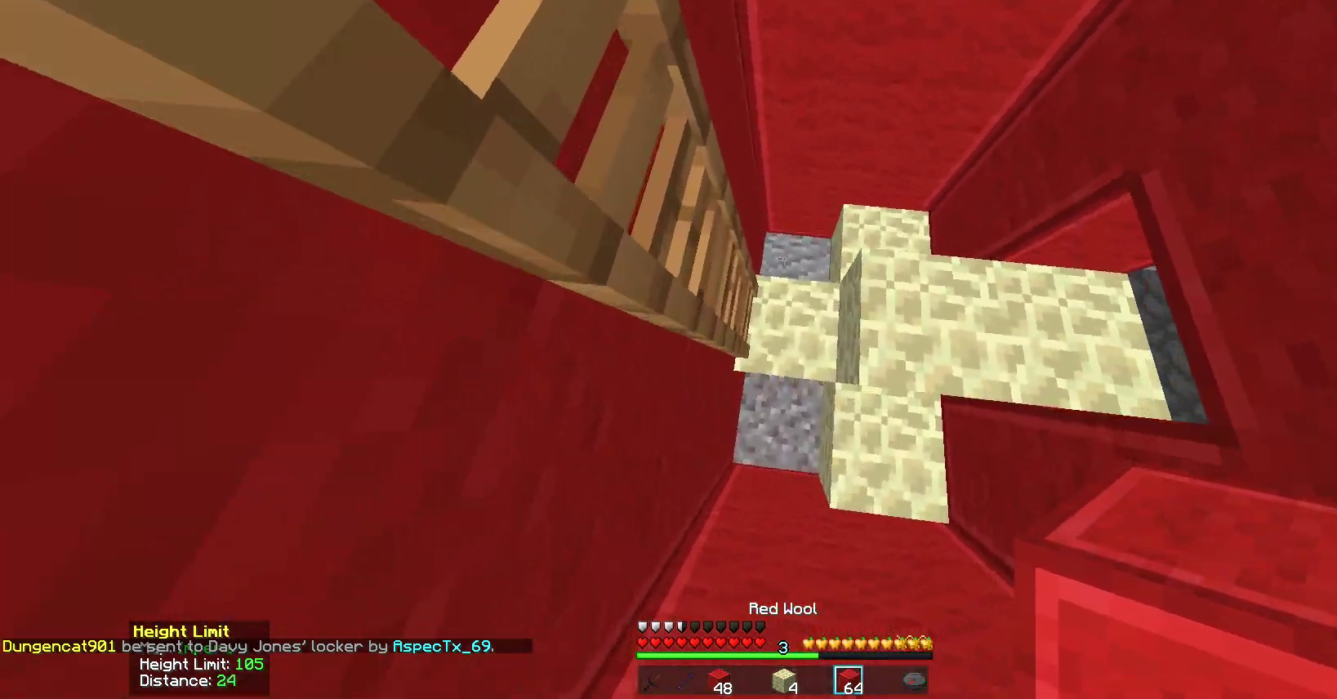
{"keys": [], "mouse": [], "events": []}
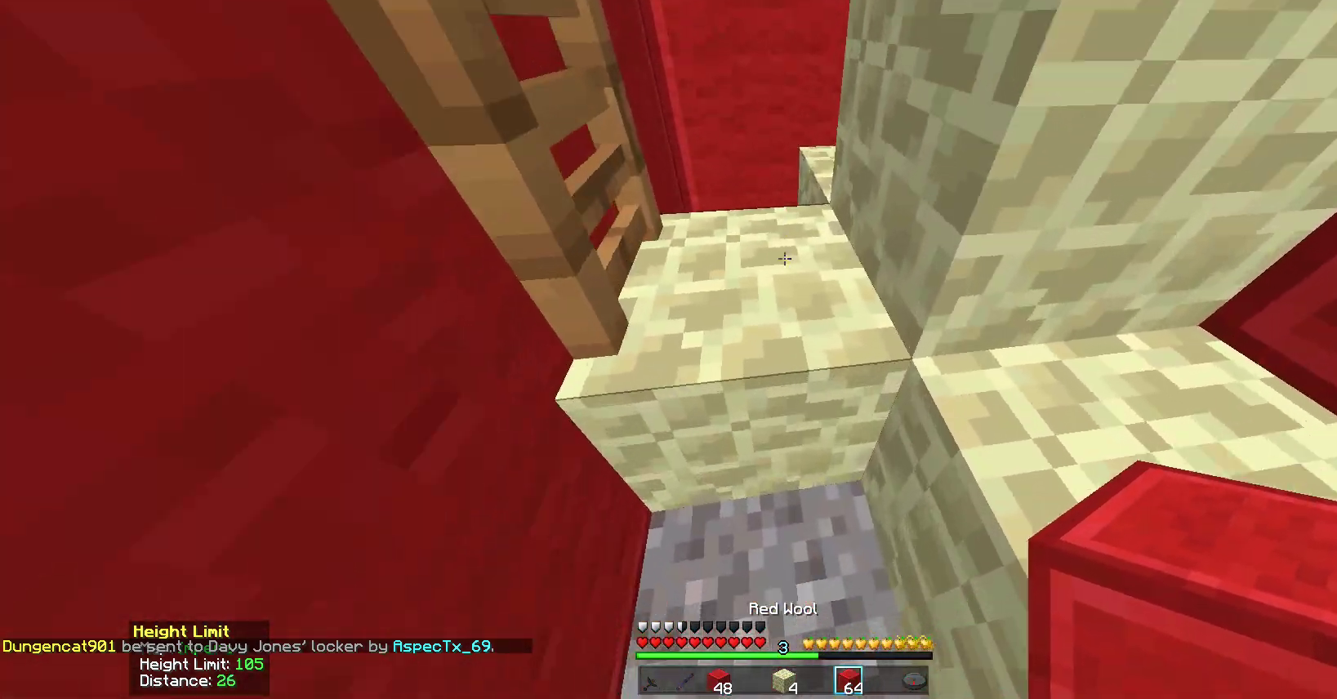
{"keys": [], "mouse": ["right"], "events": [[17, "mouse_right", "down"], [183, "mouse_right", "up"], [400, "mouse_right", "down"]]}
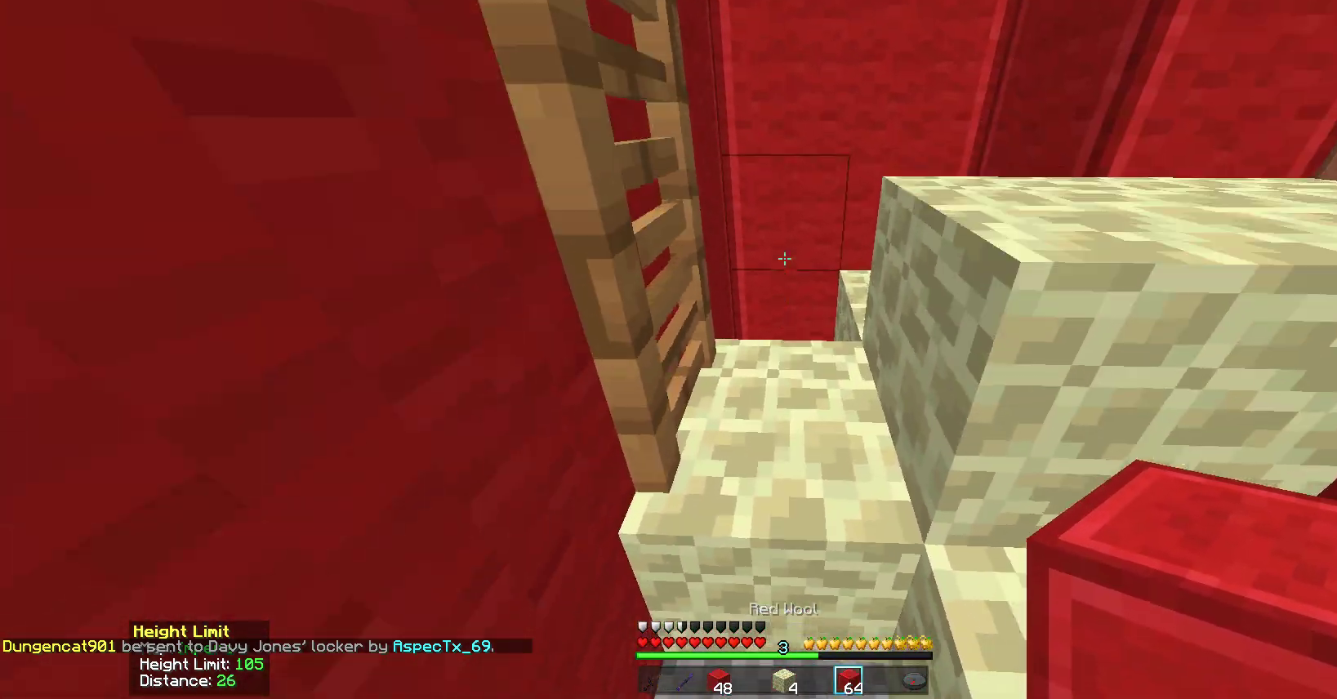
{"keys": [], "mouse": [], "events": [[50, "mouse_right", "up"], [150, "mouse_right", "down"], [317, "mouse_right", "up"]]}